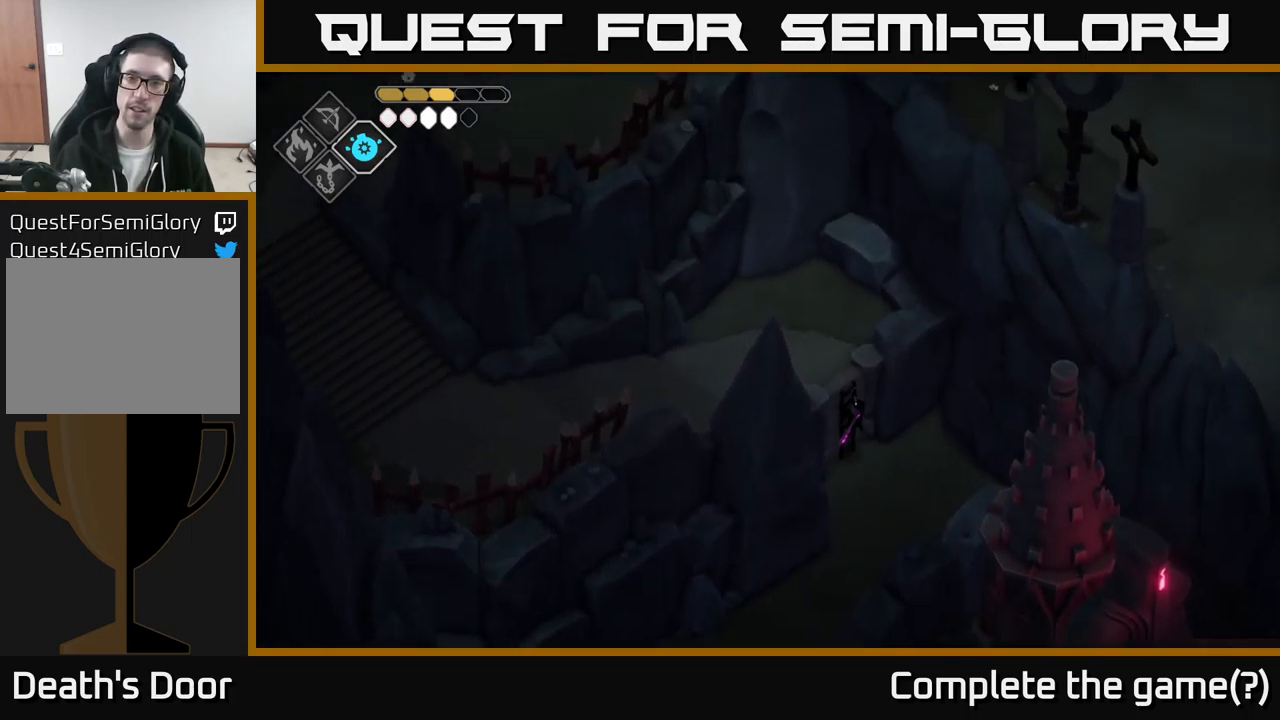
Gameplay with a controller (Xbox layout); each line is a JSON object with the inputs held at the frame after it. "events" lists button and stick changes between this image and that frame as [ms after this image, input, new state], when the widget could be followed in between.
{"buttons": [], "left_stick": "left", "right_stick": "up-left", "events": [[183, "left_stick", "up-left"], [466, "left_stick", "left"]]}
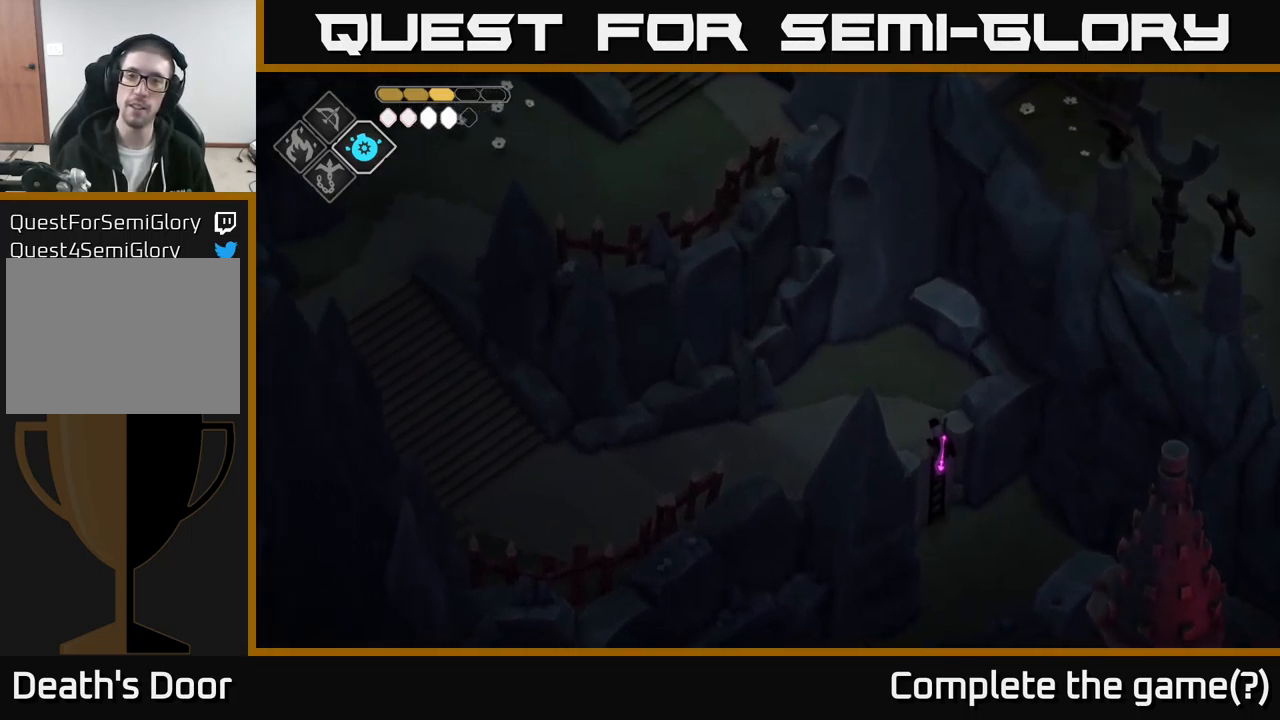
{"buttons": [], "left_stick": "left", "right_stick": "left", "events": [[50, "right_stick", "left"]]}
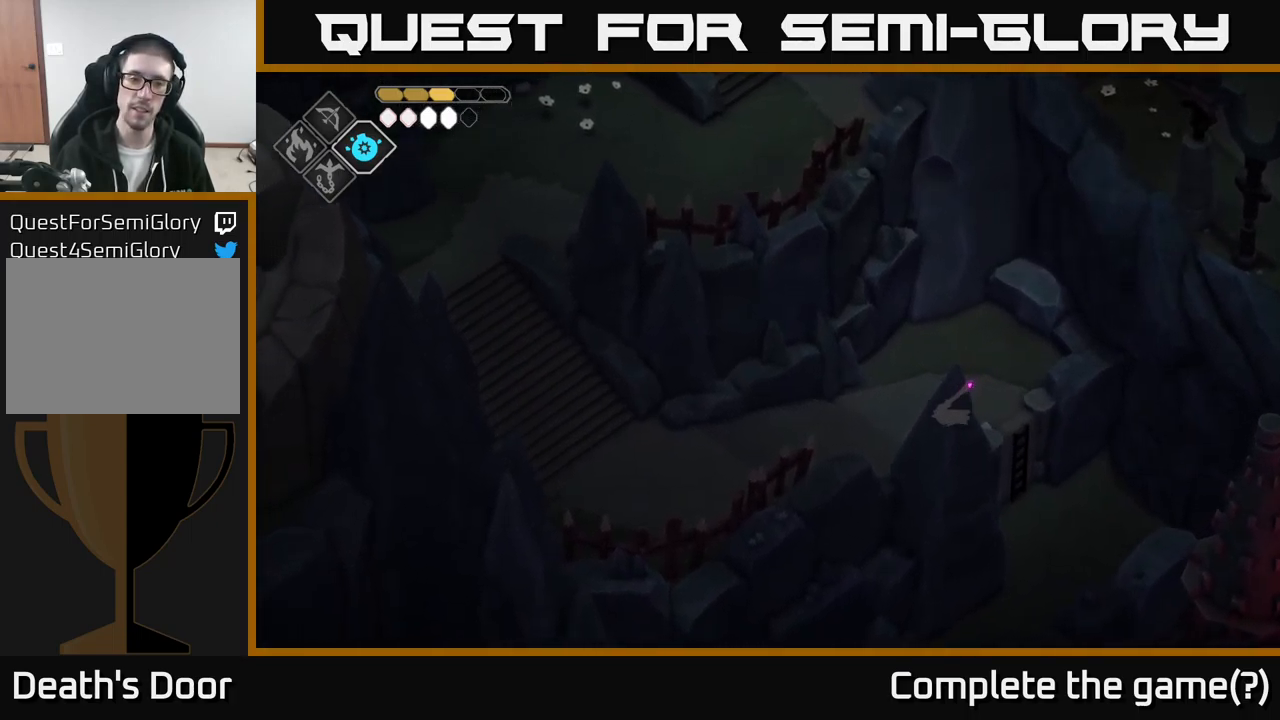
{"buttons": [], "left_stick": "left", "right_stick": "left", "events": []}
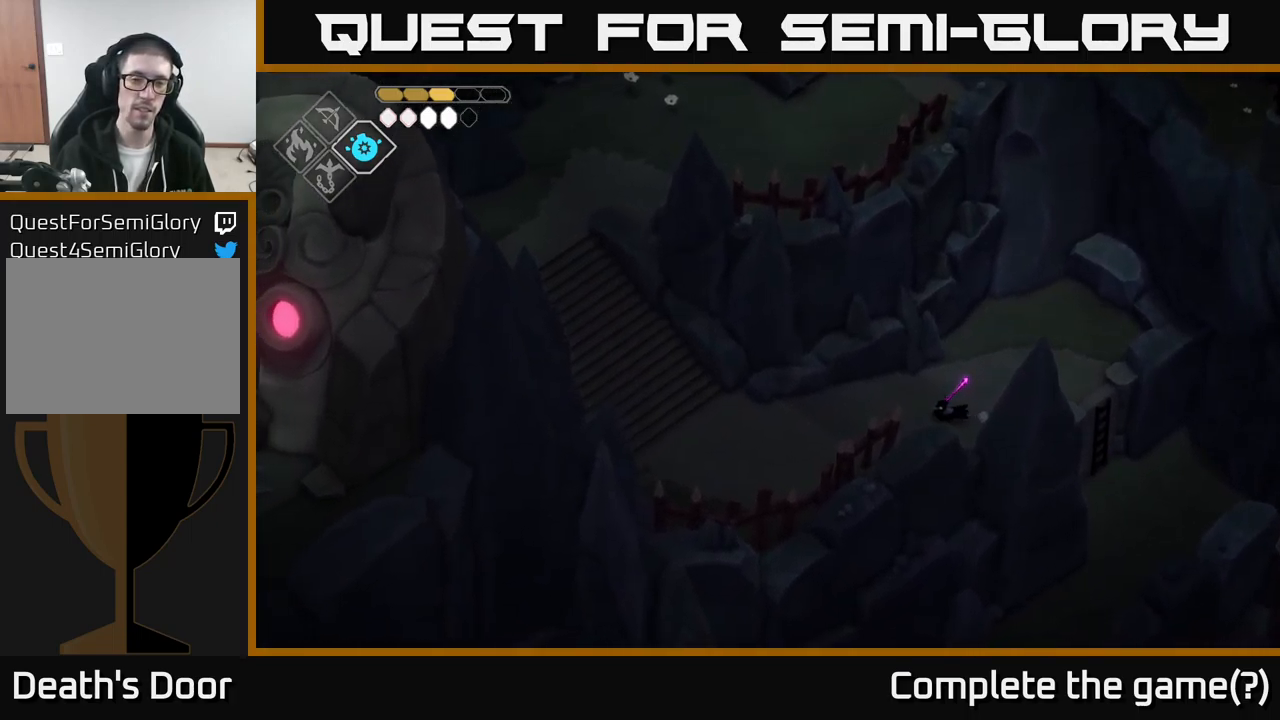
{"buttons": [], "left_stick": "left", "right_stick": "left", "events": []}
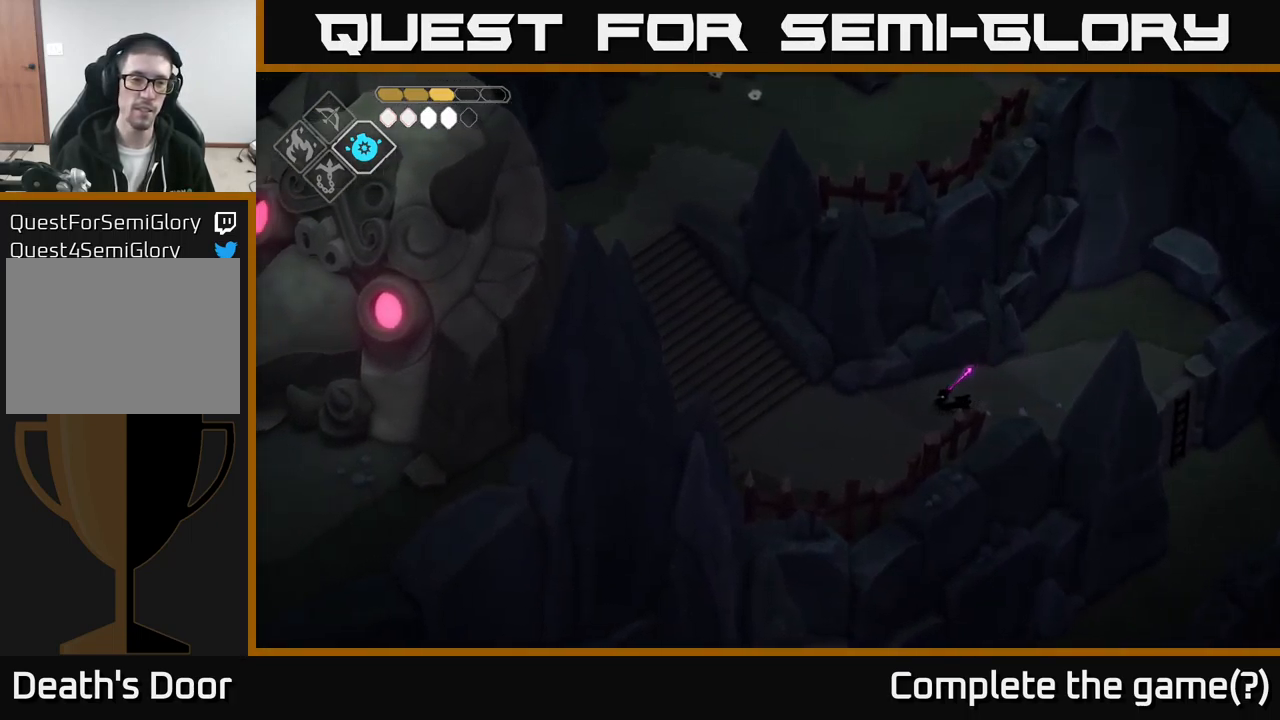
{"buttons": [], "left_stick": "left", "right_stick": "left", "events": []}
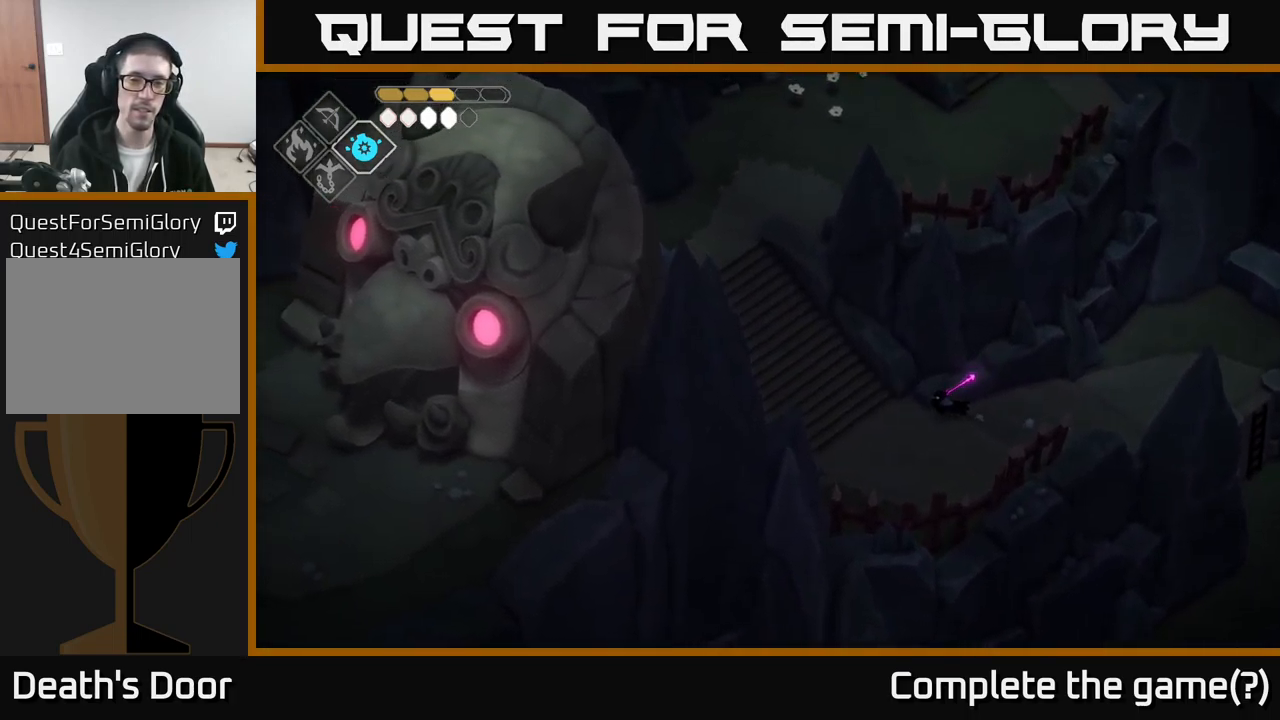
{"buttons": [], "left_stick": "up-left", "right_stick": "up-left", "events": [[417, "right_stick", "up-left"], [450, "left_stick", "up-left"]]}
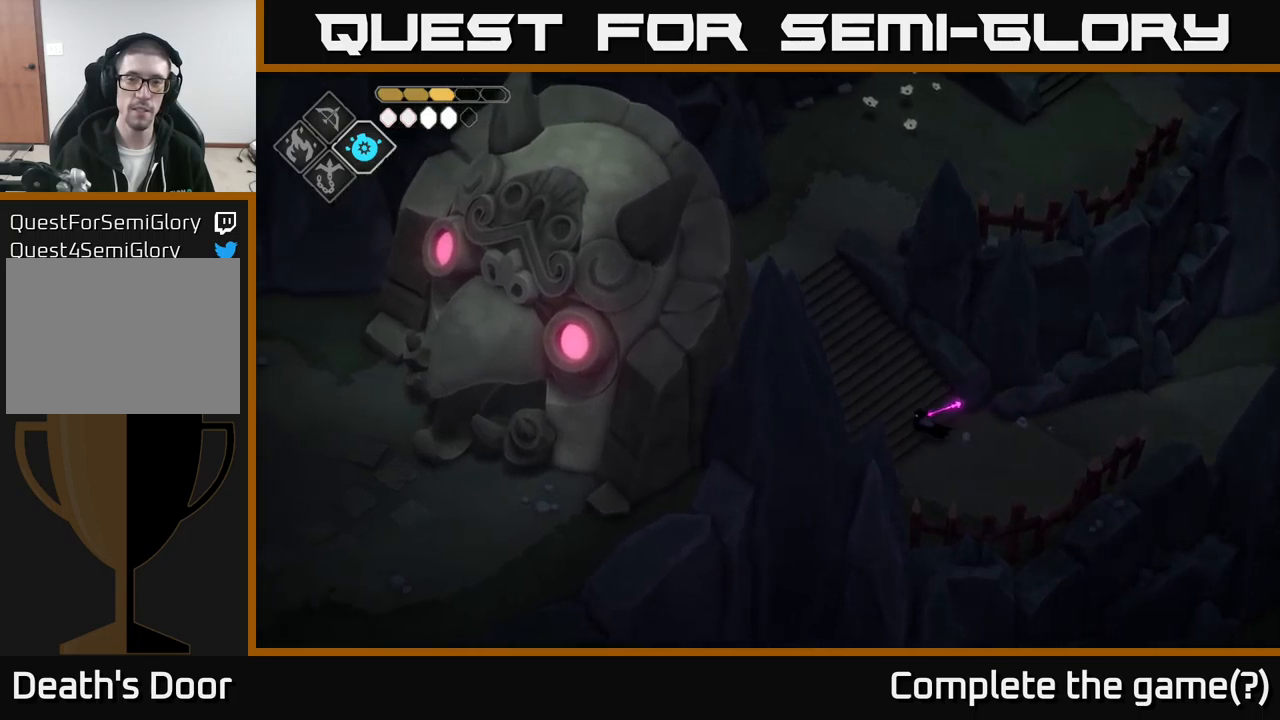
{"buttons": [], "left_stick": "up-left", "right_stick": "up-left", "events": []}
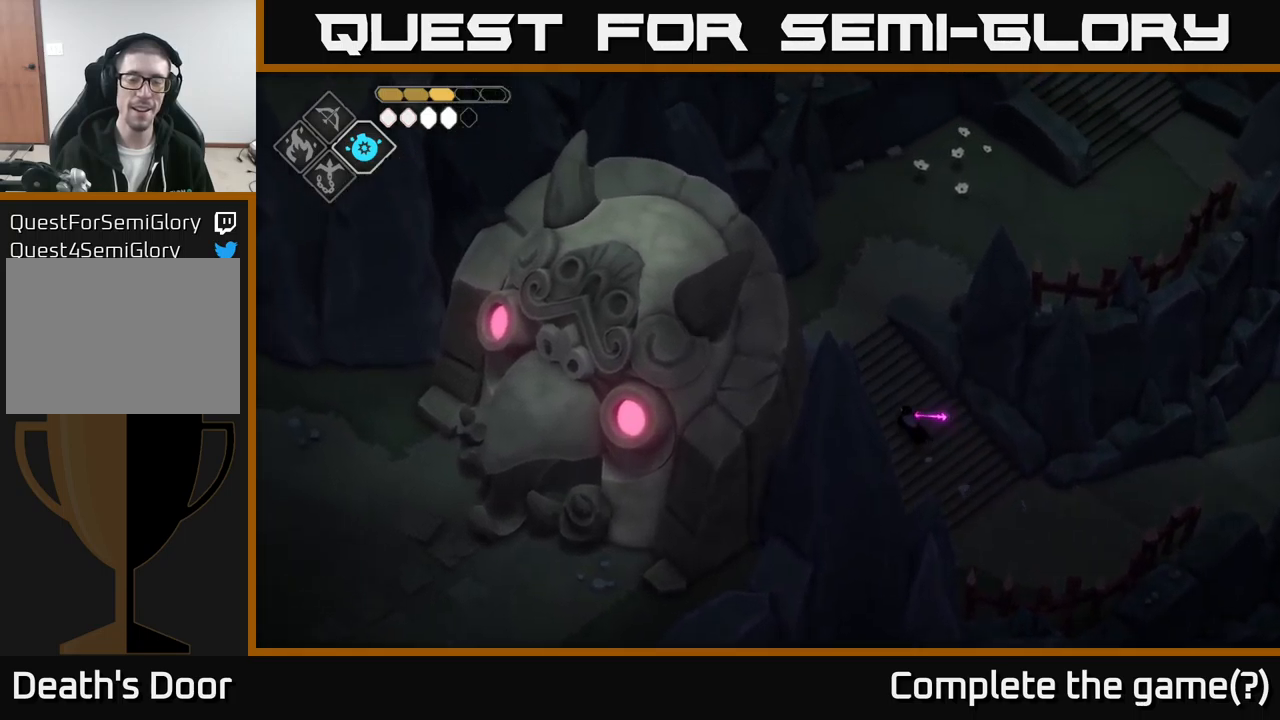
{"buttons": [], "left_stick": "up", "right_stick": "up-left", "events": [[67, "left_stick", "up"]]}
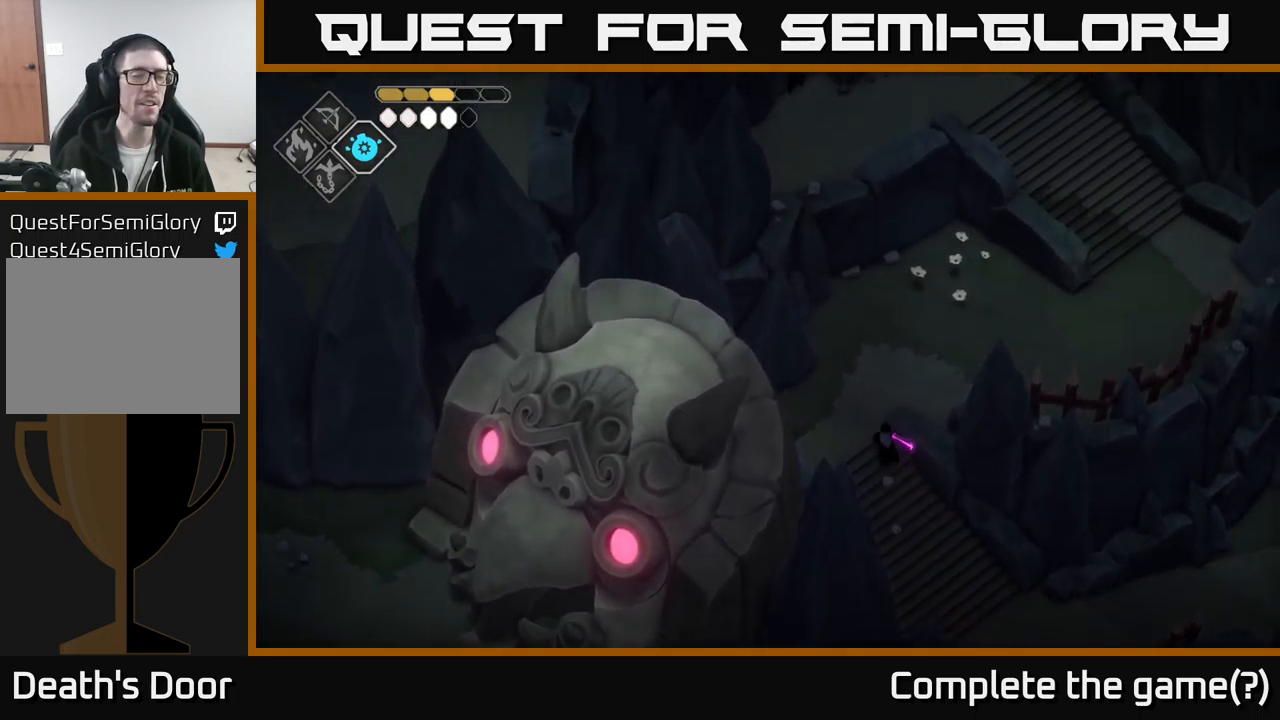
{"buttons": [], "left_stick": "up-right", "right_stick": "up-right", "events": [[33, "right_stick", "up"], [383, "right_stick", "up-right"], [400, "left_stick", "up-right"]]}
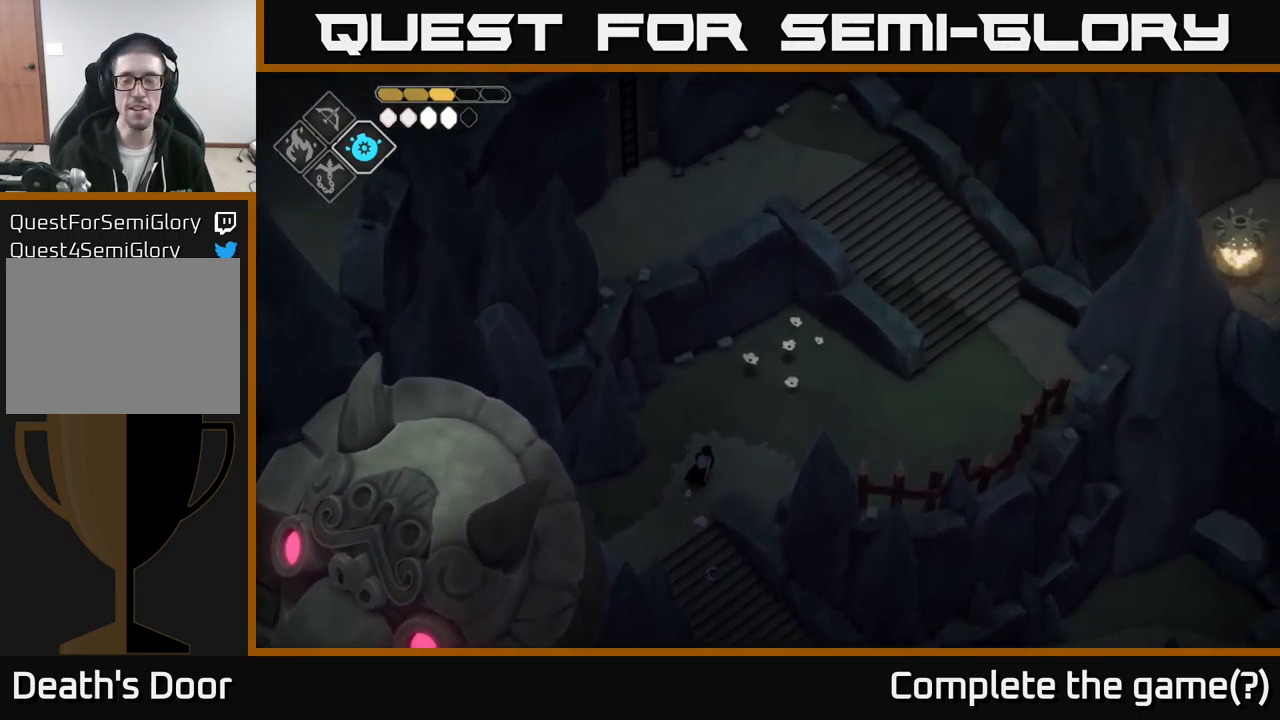
{"buttons": [], "left_stick": "up-right", "right_stick": "center", "events": [[367, "right_stick", "center"]]}
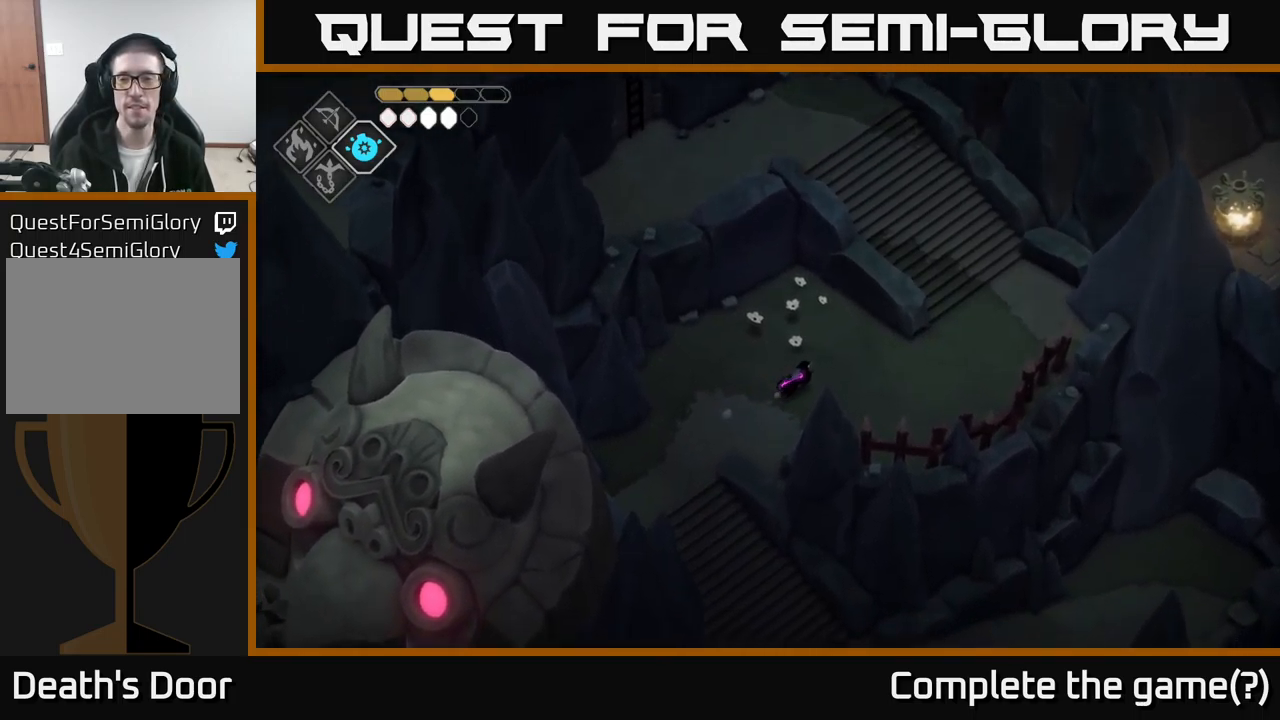
{"buttons": [], "left_stick": "up-right", "right_stick": "center", "events": []}
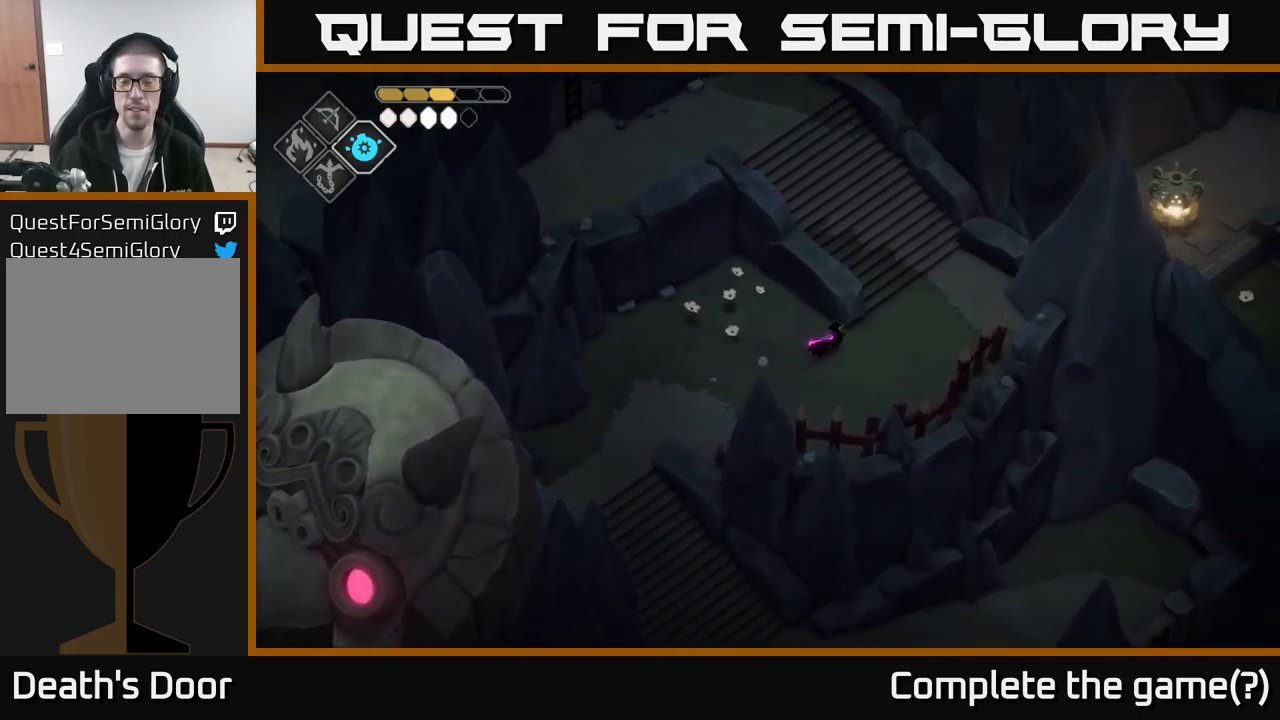
{"buttons": [], "left_stick": "up", "right_stick": "center", "events": [[483, "left_stick", "up"]]}
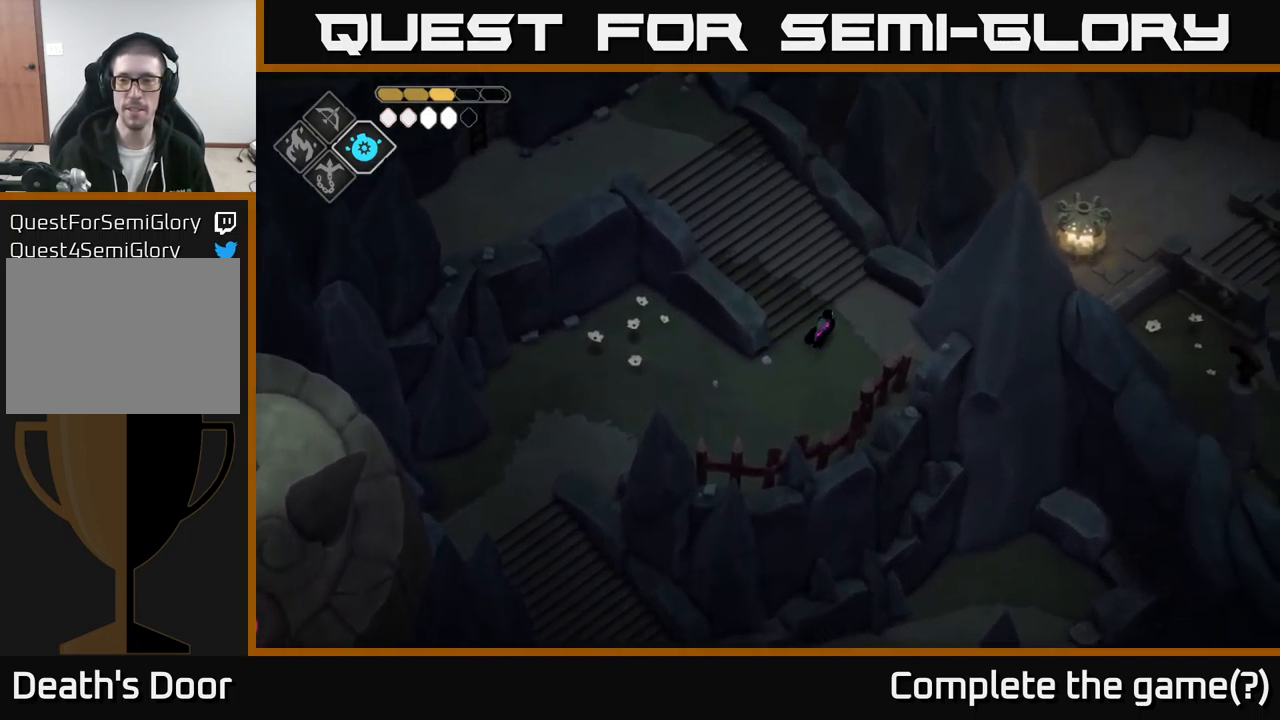
{"buttons": ["A"], "left_stick": "up-left", "right_stick": "center", "events": [[183, "left_stick", "up-left"], [317, "A", "down"]]}
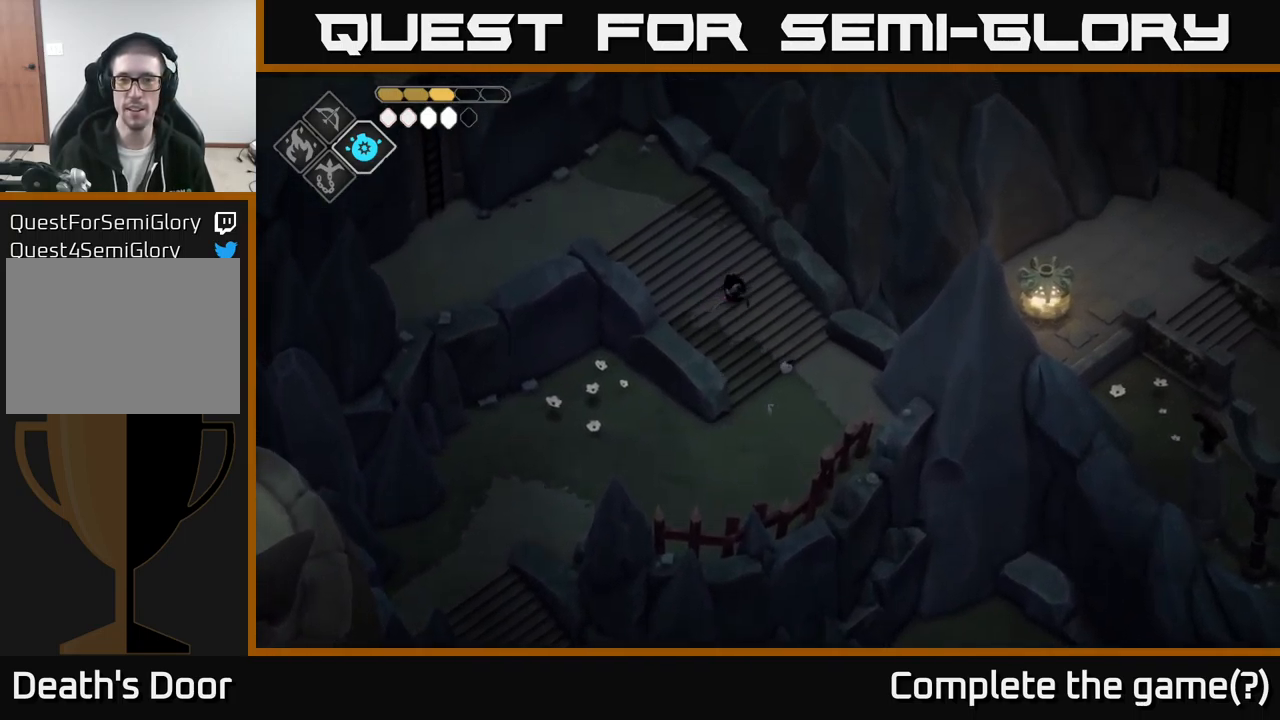
{"buttons": [], "left_stick": "left", "right_stick": "center", "events": [[33, "A", "up"], [67, "left_stick", "center"], [233, "left_stick", "up-left"], [417, "left_stick", "left"]]}
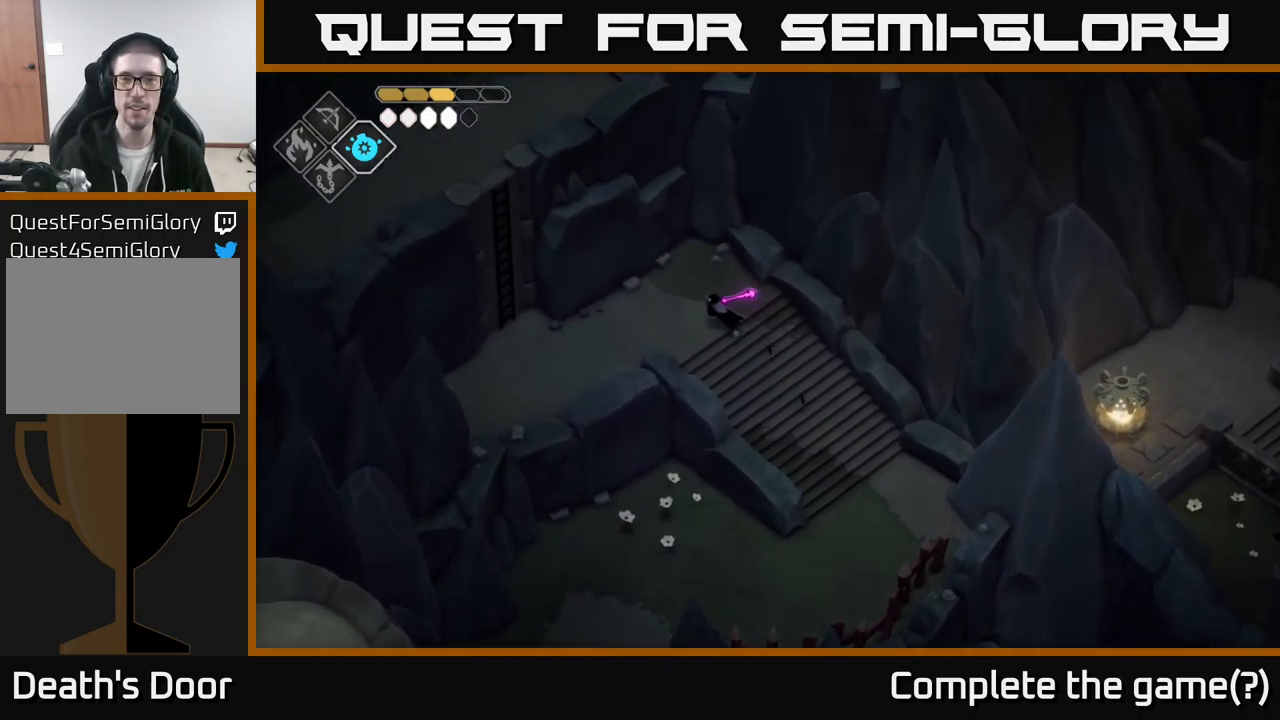
{"buttons": [], "left_stick": "left", "right_stick": "center", "events": []}
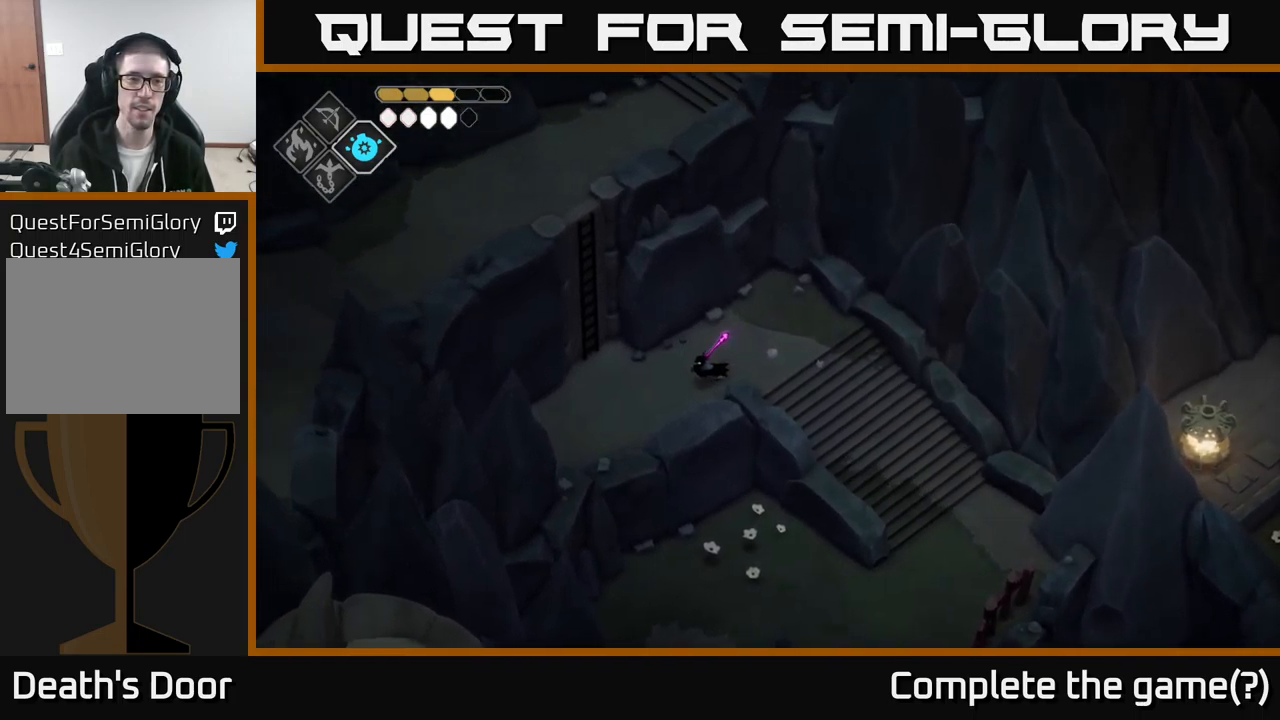
{"buttons": [], "left_stick": "up-left", "right_stick": "center", "events": [[233, "left_stick", "up-left"]]}
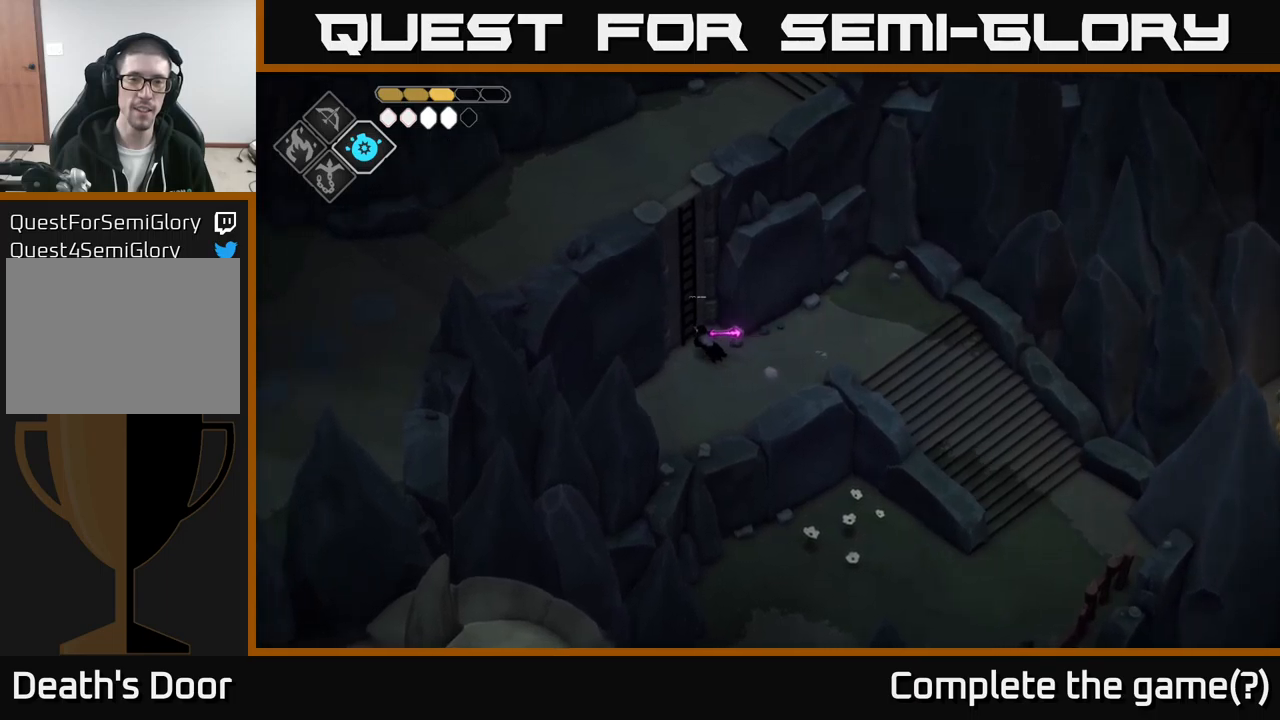
{"buttons": [], "left_stick": "up", "right_stick": "up", "events": [[84, "Y", "down"], [217, "Y", "up"], [250, "left_stick", "up"], [450, "right_stick", "up"]]}
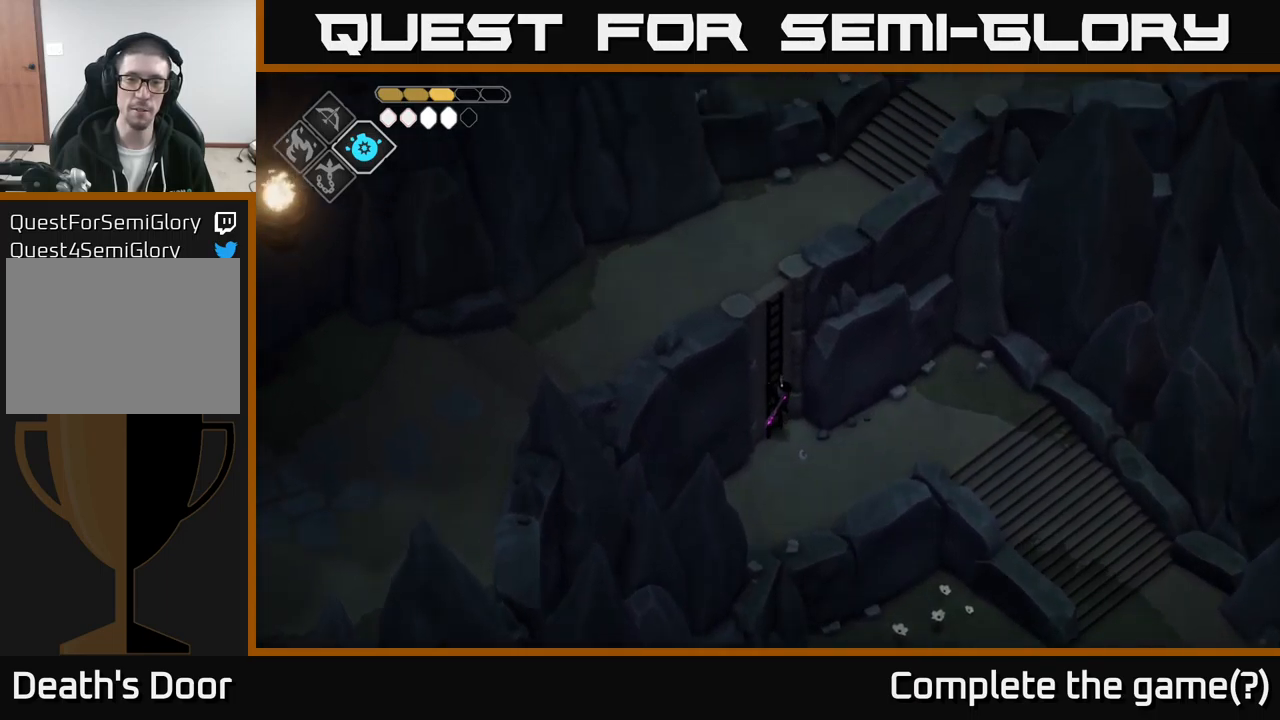
{"buttons": [], "left_stick": "up", "right_stick": "up", "events": []}
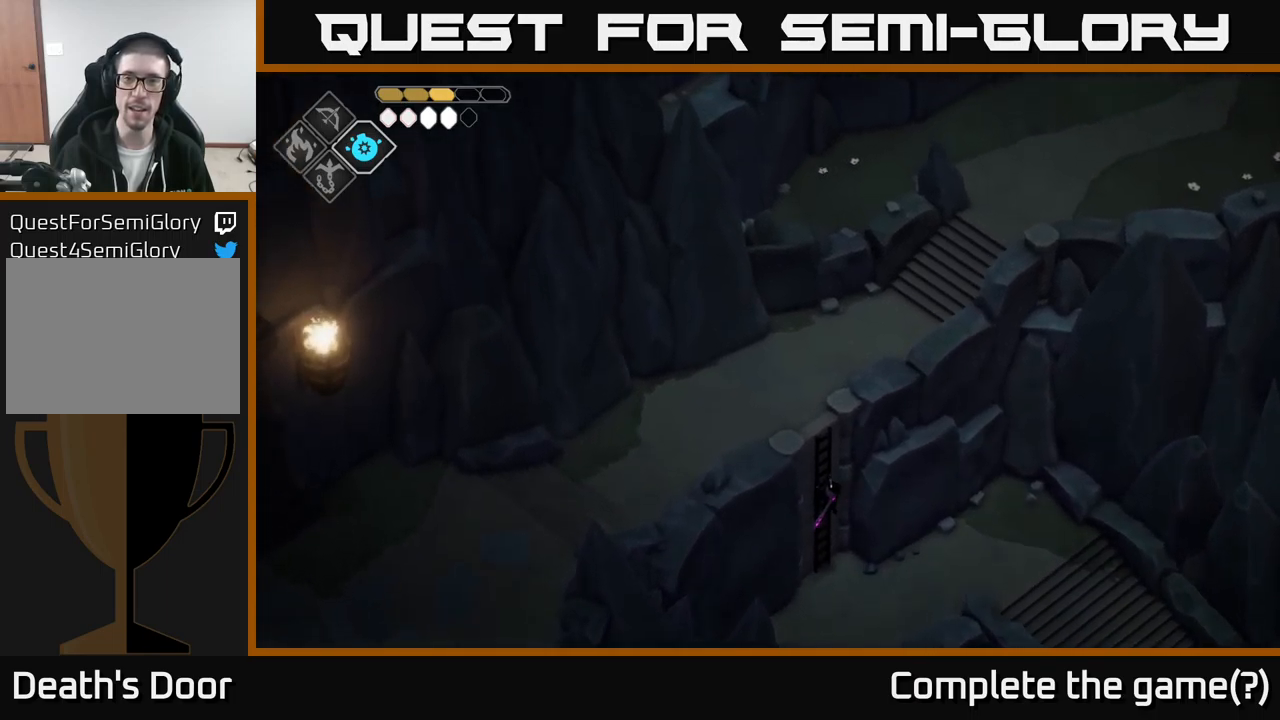
{"buttons": [], "left_stick": "up", "right_stick": "up", "events": []}
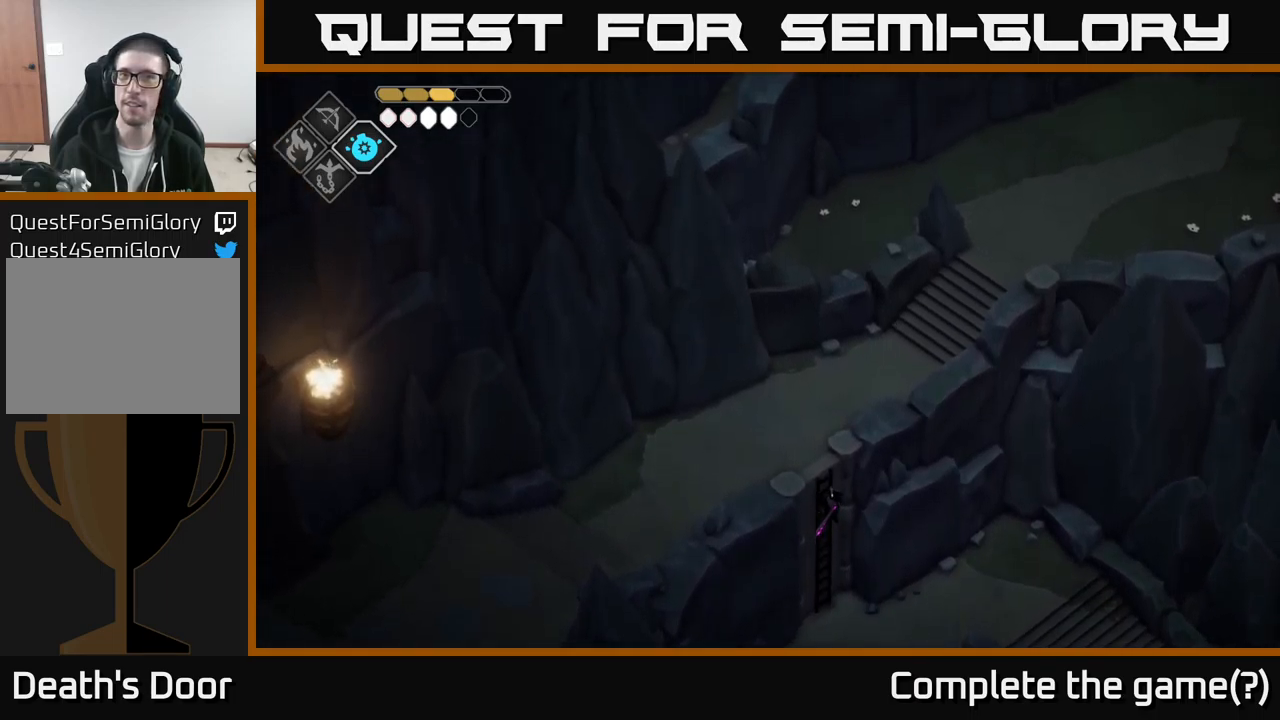
{"buttons": [], "left_stick": "up", "right_stick": "up", "events": []}
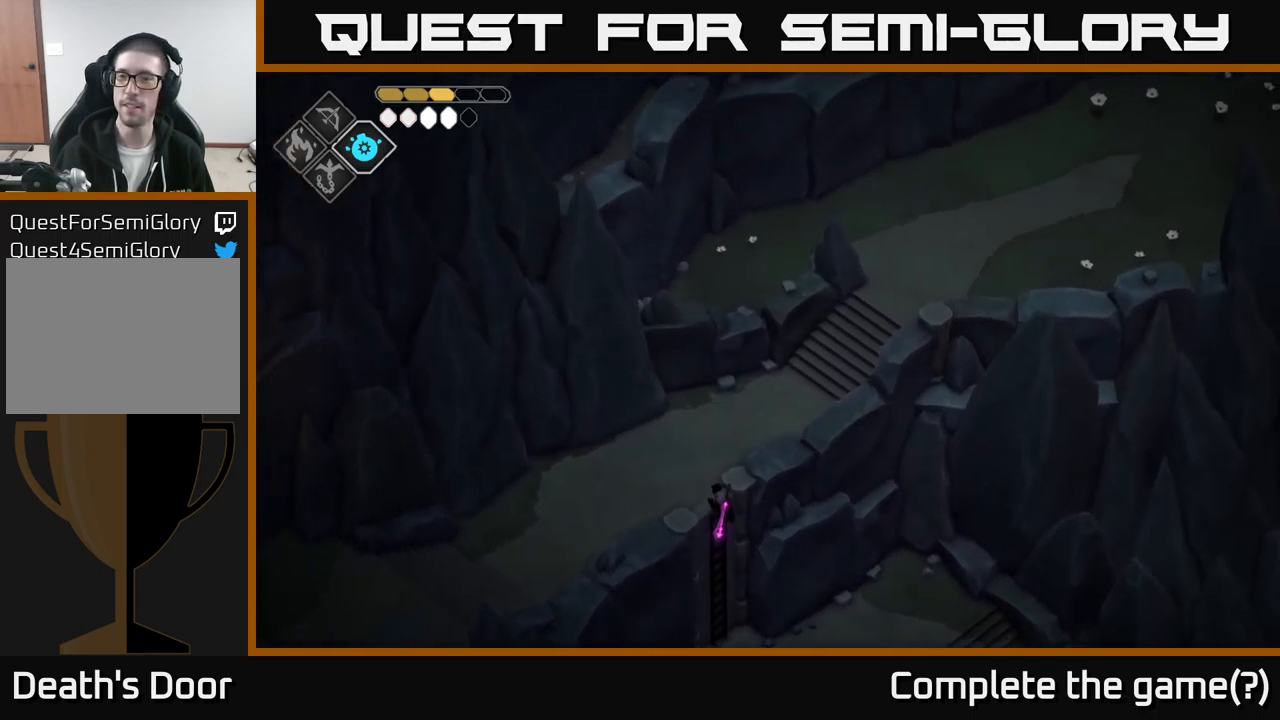
{"buttons": [], "left_stick": "up-right", "right_stick": "up-right", "events": [[267, "right_stick", "up-right"], [384, "left_stick", "up-right"]]}
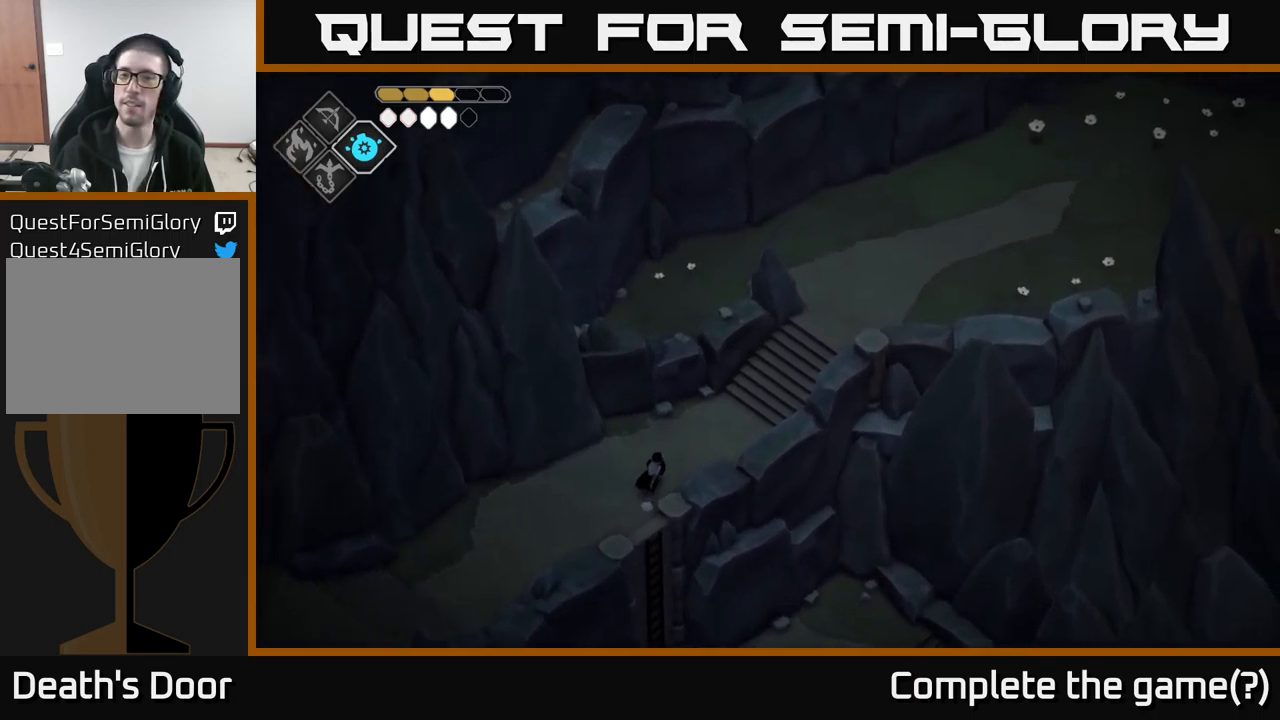
{"buttons": ["A"], "left_stick": "up-right", "right_stick": "center", "events": [[284, "right_stick", "center"], [500, "A", "down"]]}
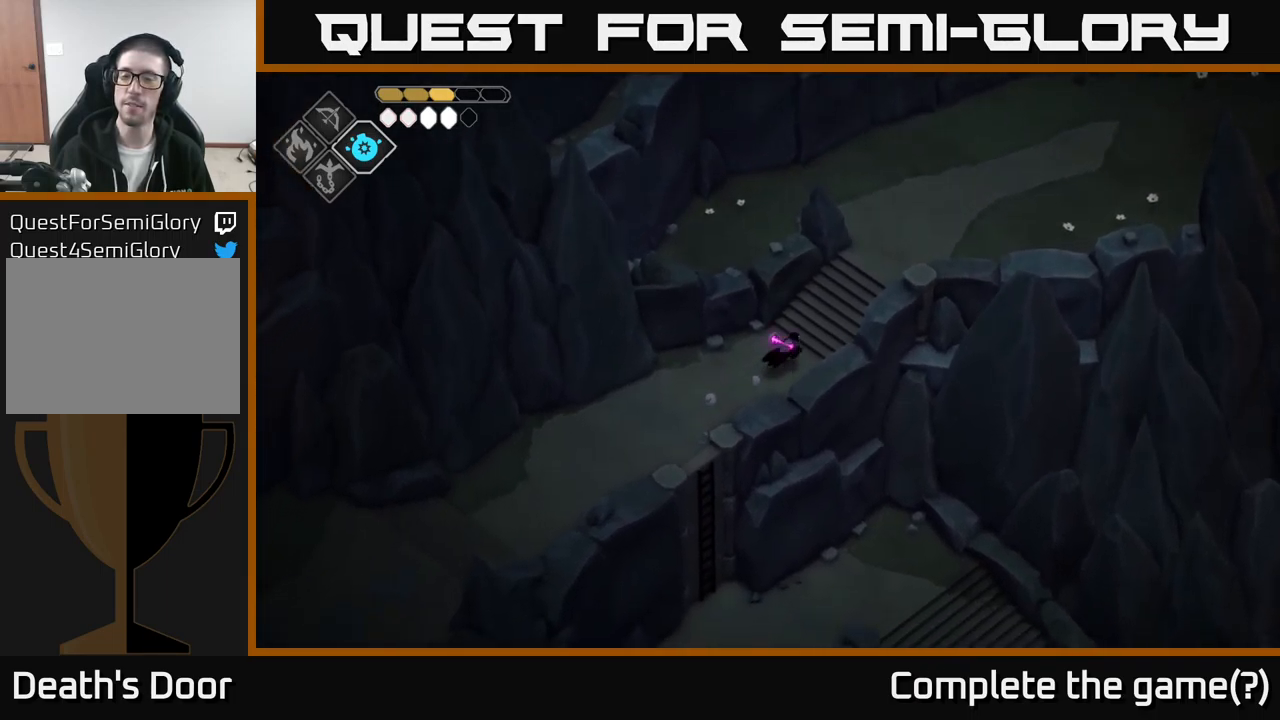
{"buttons": [], "left_stick": "up-right", "right_stick": "center", "events": [[134, "A", "up"]]}
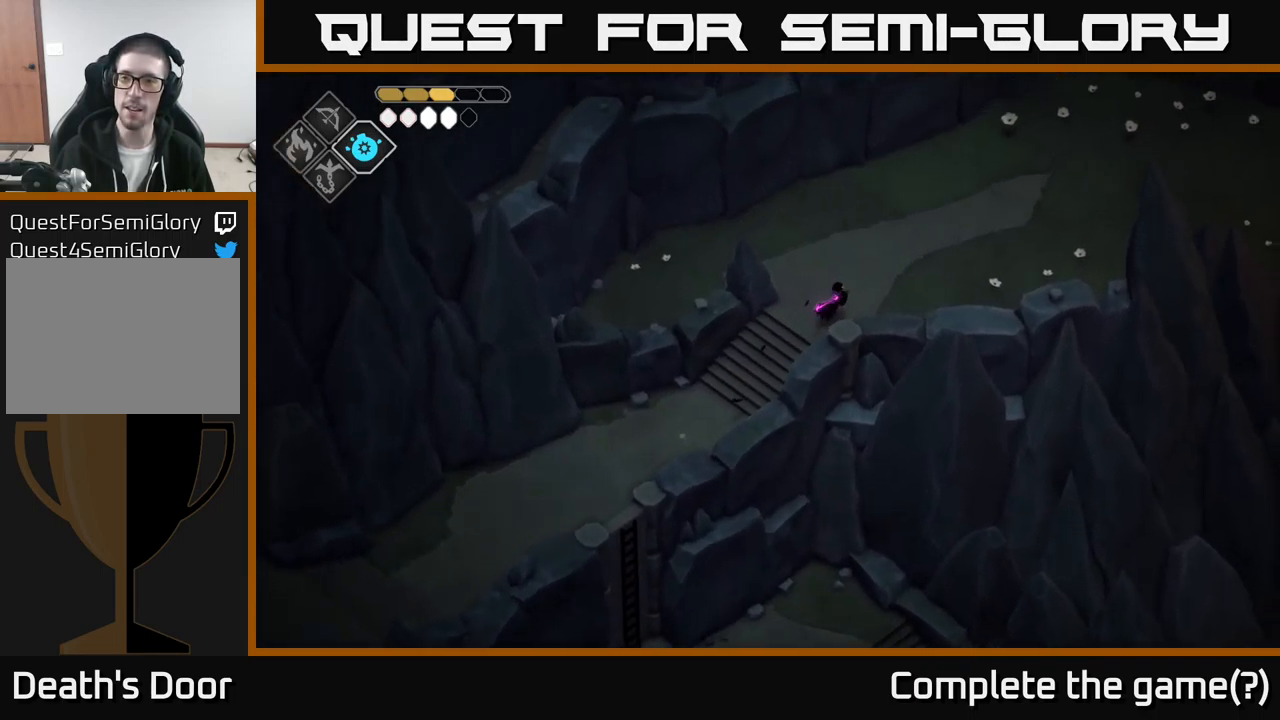
{"buttons": [], "left_stick": "up-right", "right_stick": "up-right", "events": [[117, "right_stick", "right"], [250, "right_stick", "up-right"]]}
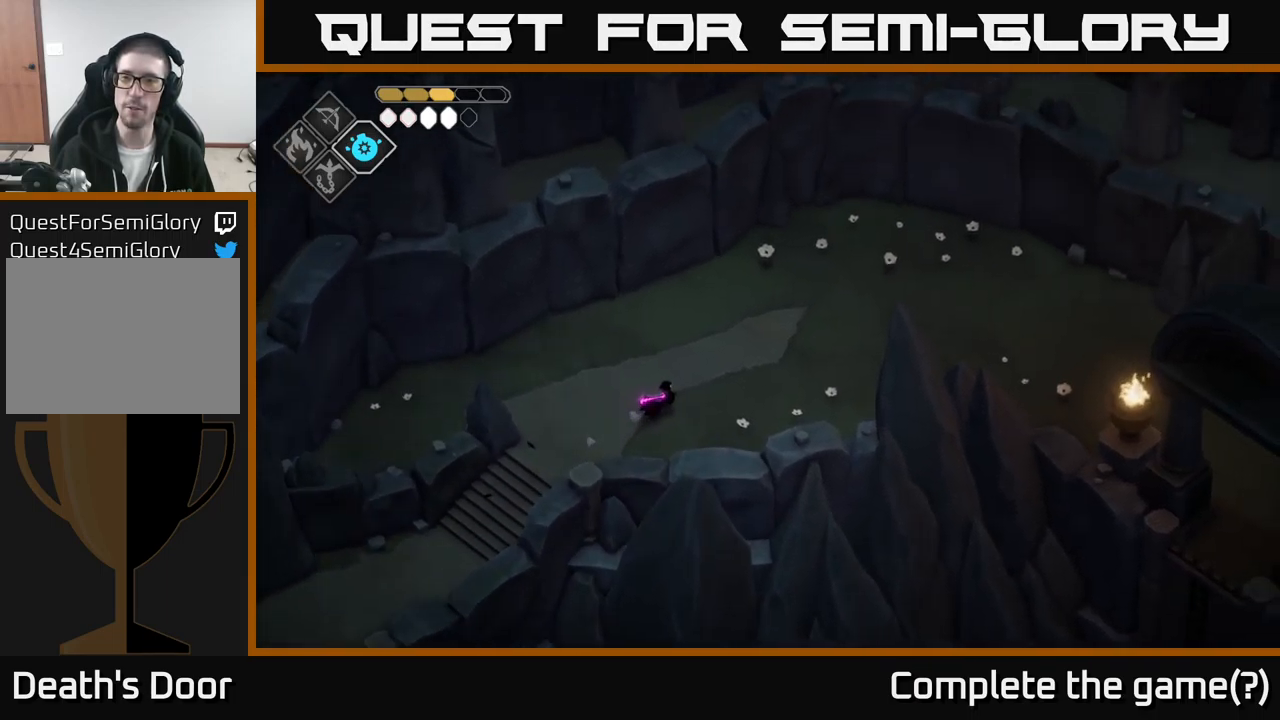
{"buttons": [], "left_stick": "up-right", "right_stick": "up-right", "events": []}
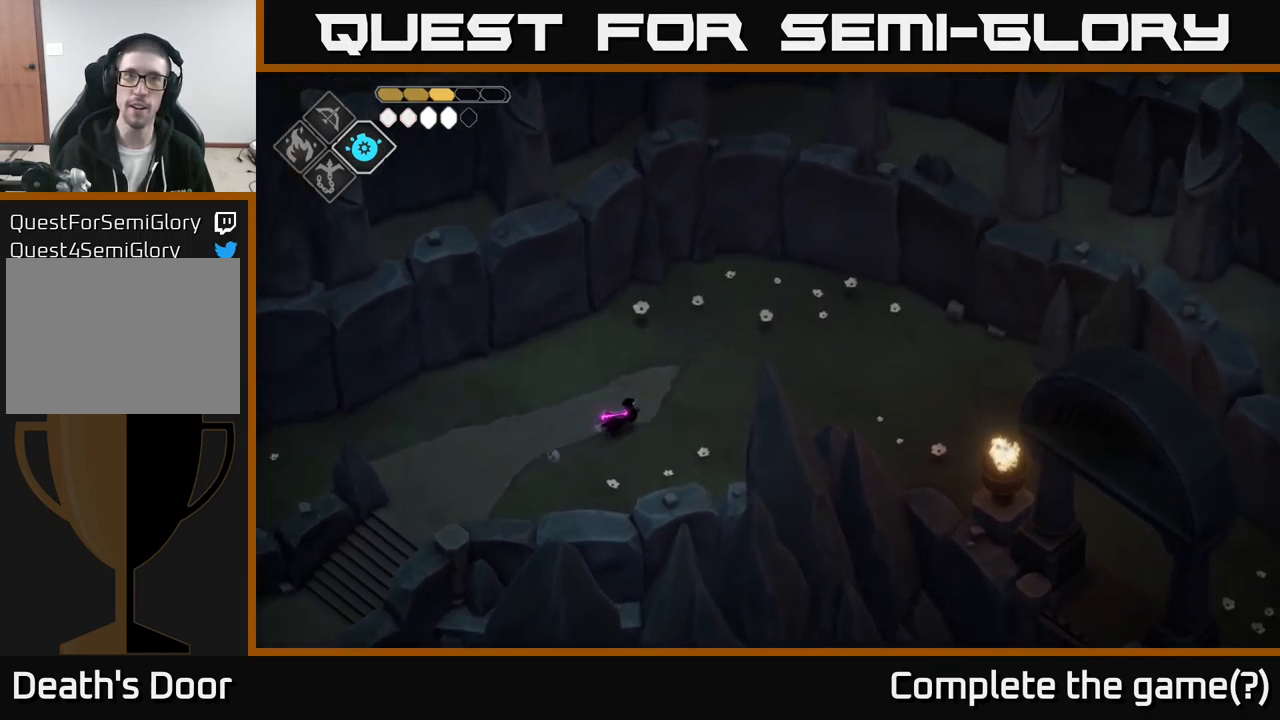
{"buttons": [], "left_stick": "right", "right_stick": "center", "events": [[234, "left_stick", "right"], [334, "right_stick", "center"]]}
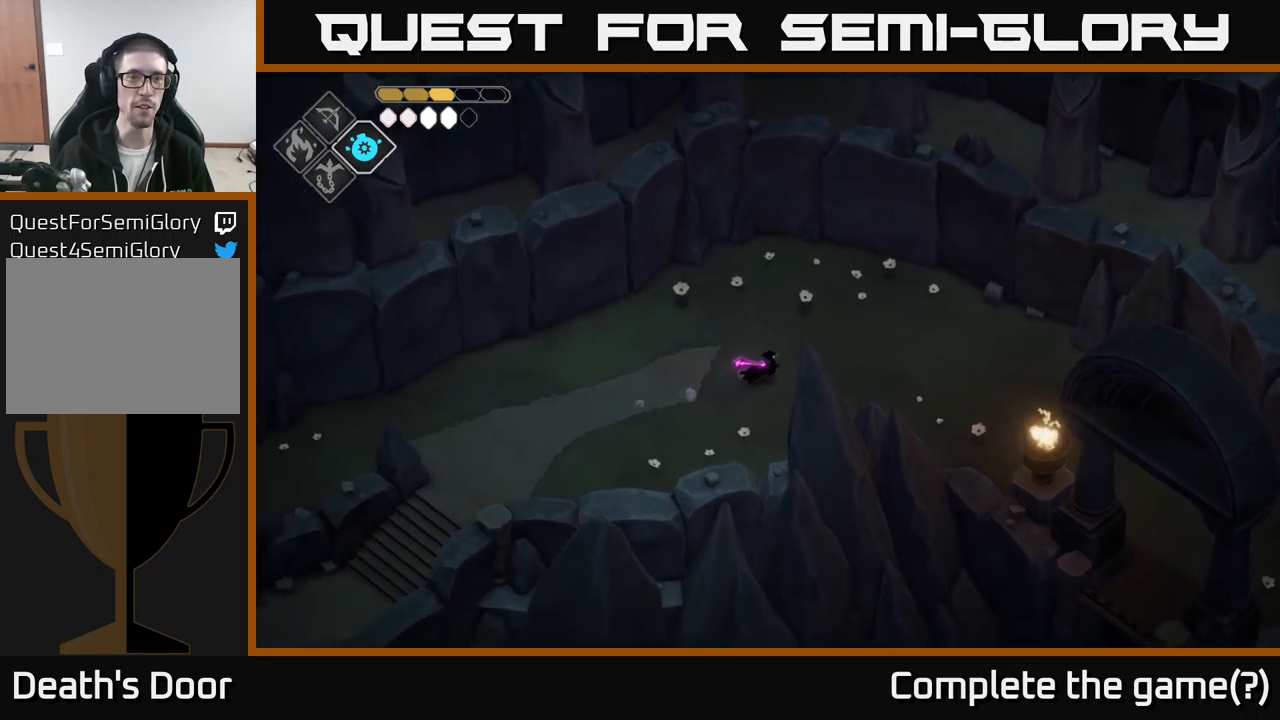
{"buttons": [], "left_stick": "down-right", "right_stick": "center", "events": [[233, "A", "down"], [383, "A", "up"], [383, "left_stick", "down-right"]]}
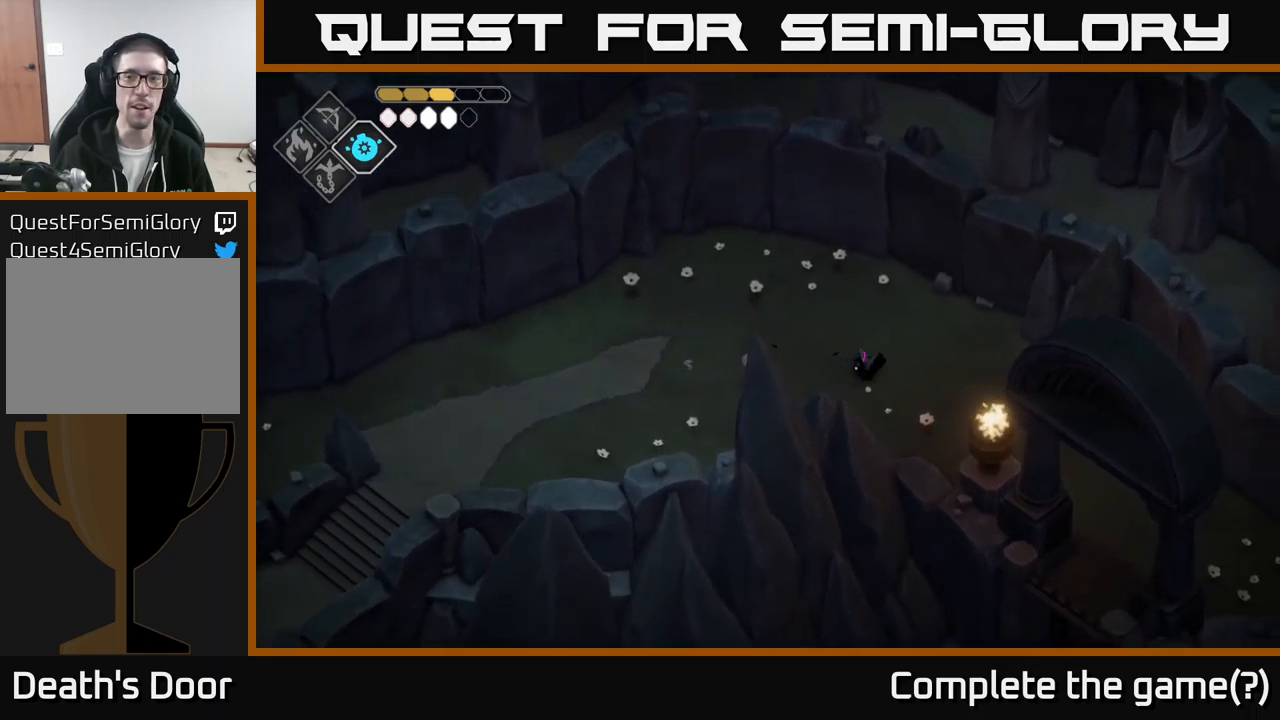
{"buttons": [], "left_stick": "down-right", "right_stick": "center", "events": []}
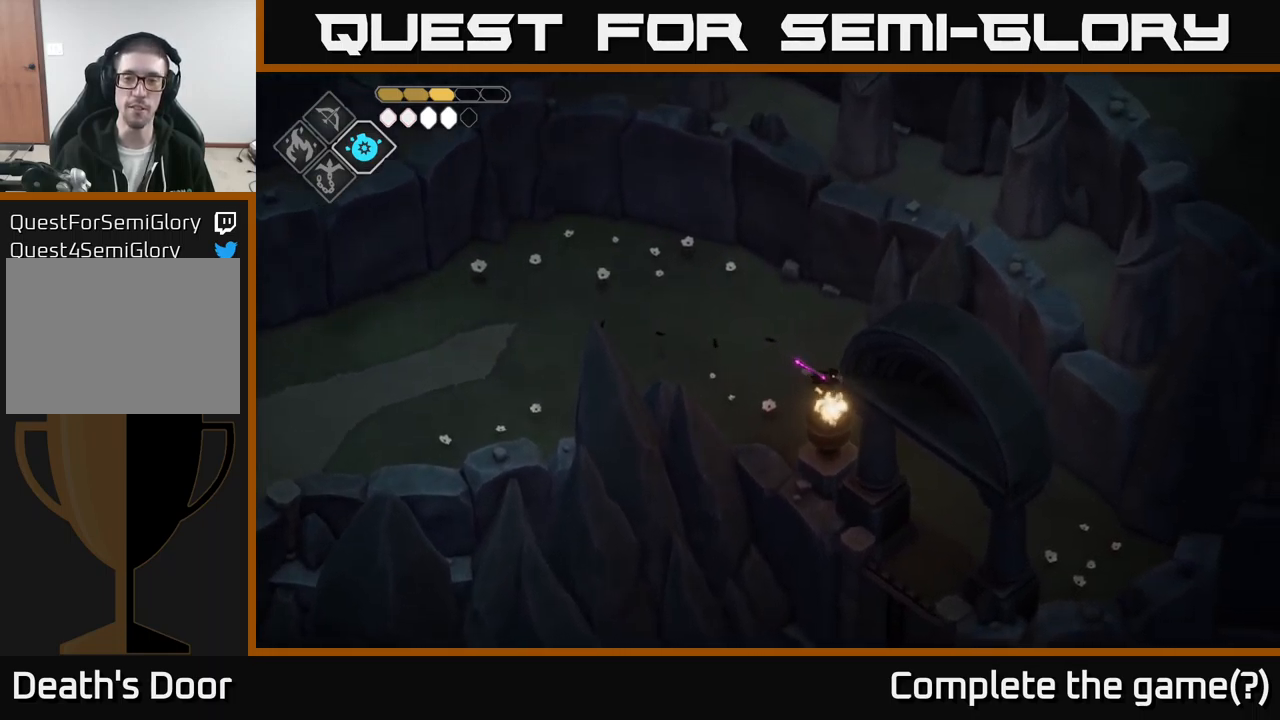
{"buttons": [], "left_stick": "down-right", "right_stick": "center", "events": [[100, "right_stick", "down"], [200, "right_stick", "center"]]}
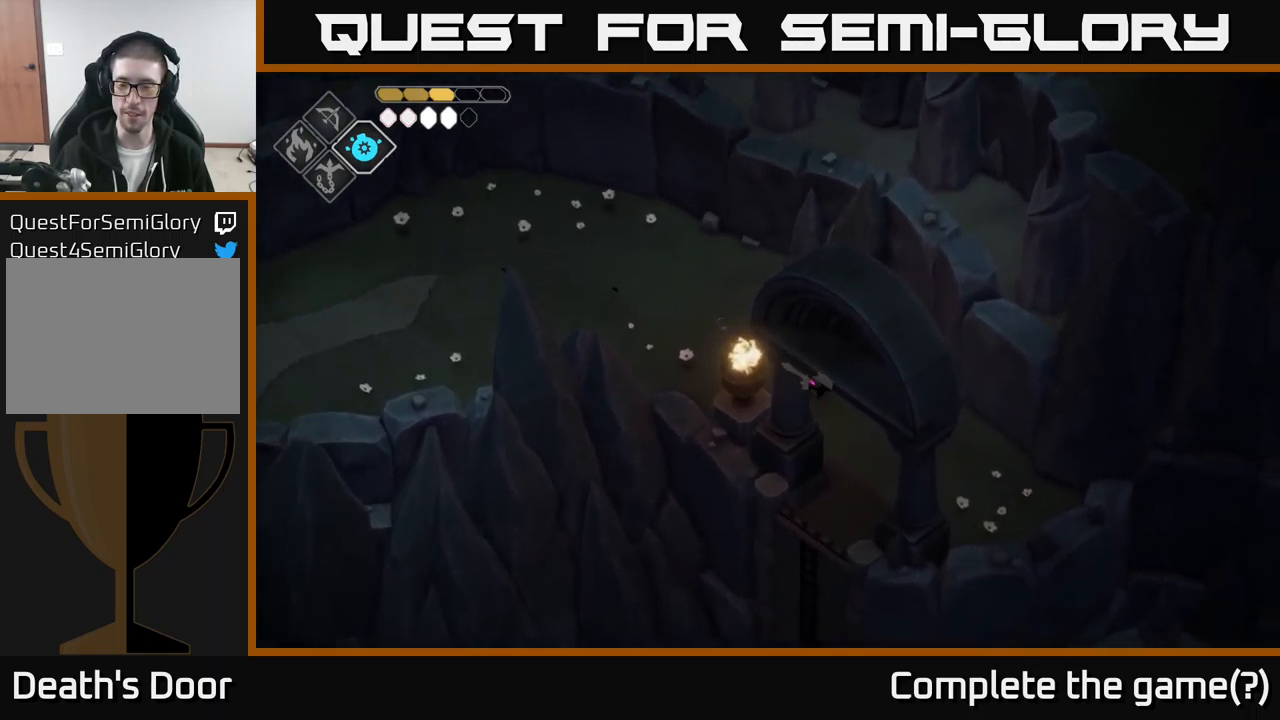
{"buttons": [], "left_stick": "center", "right_stick": "right", "events": [[183, "right_stick", "right"], [366, "left_stick", "center"]]}